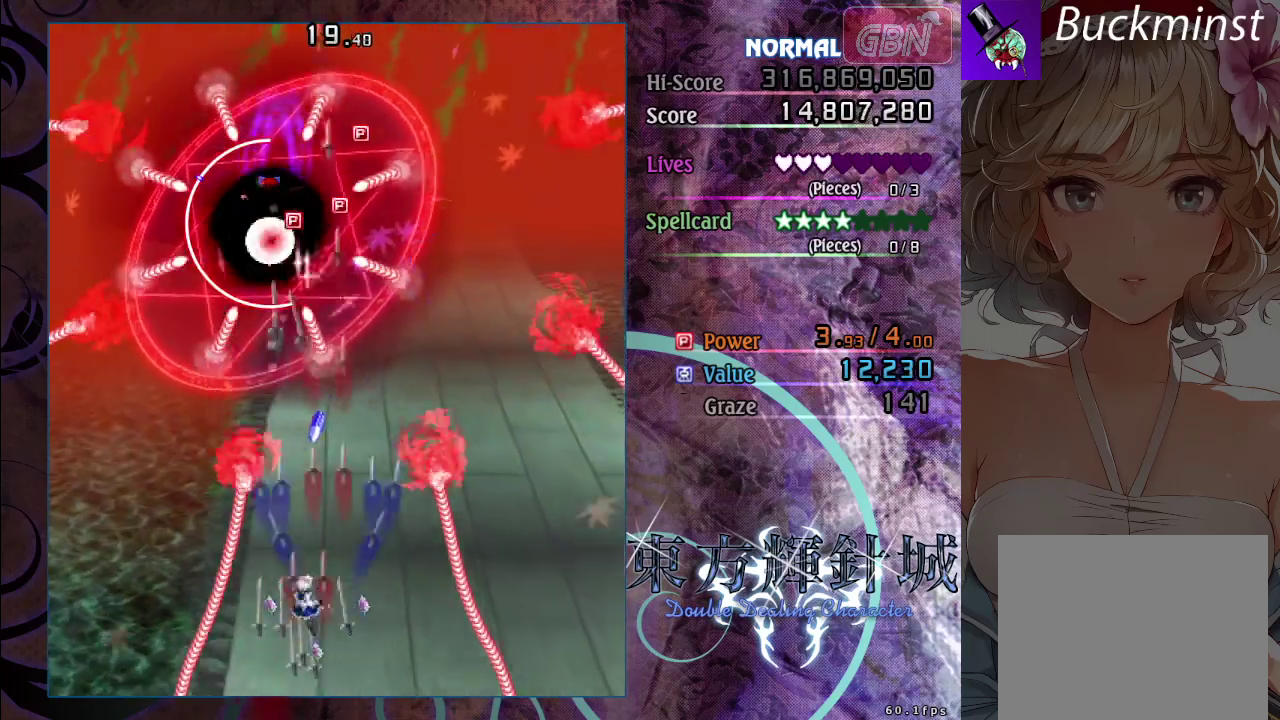
Gameplay with a controller (Xbox layout); each line is a JSON object with the inputs held at the frame after it (dt_ms = milliseconds from this image to that frame). "events" lists button and stick changes between this image and that frame as [ms after this image, input, new state], when the widget could be followed in between. Not read: R3 right_stick.
{"dt_ms": 100, "buttons": ["A", "X"], "left_stick": "left", "events": [[17, "X", "down"]]}
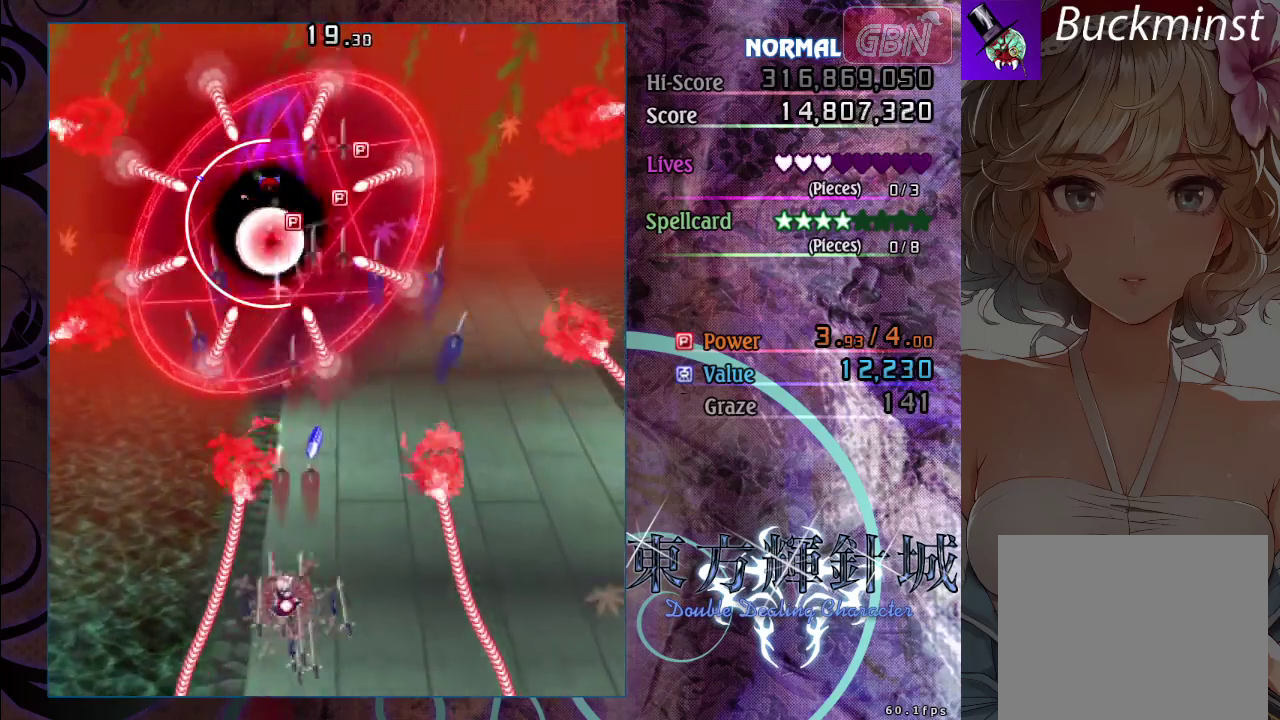
{"dt_ms": 100, "buttons": ["A", "X"], "left_stick": "down-right", "events": [[83, "left_stick", "down-right"]]}
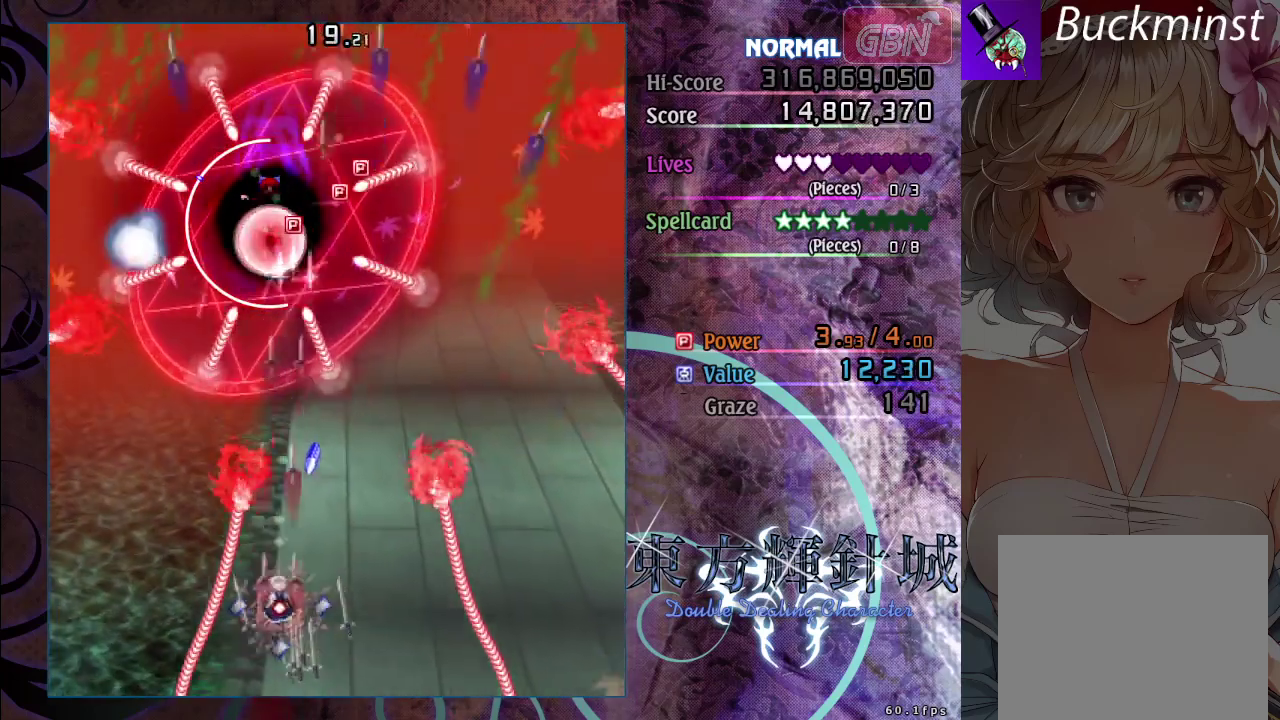
{"dt_ms": 200, "buttons": ["A"], "left_stick": "down-right", "events": [[133, "X", "up"]]}
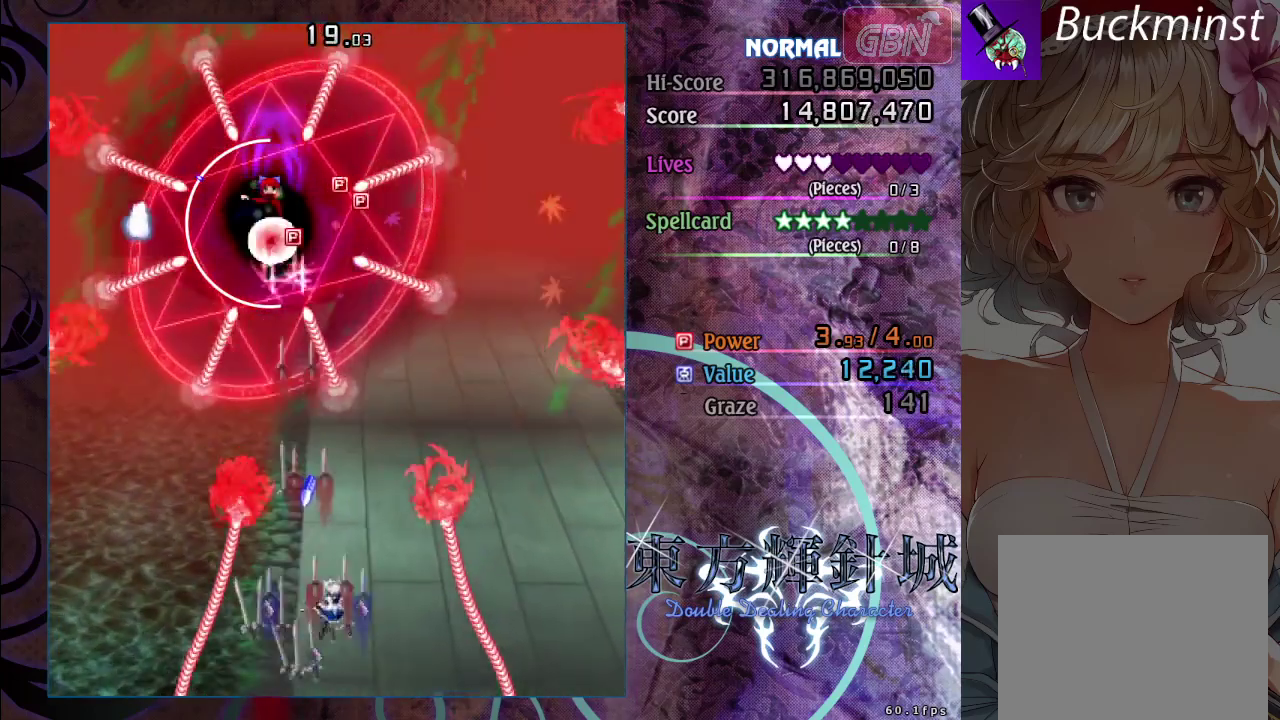
{"dt_ms": 100, "buttons": ["A", "X"], "left_stick": "center", "events": [[17, "X", "down"], [100, "left_stick", "center"]]}
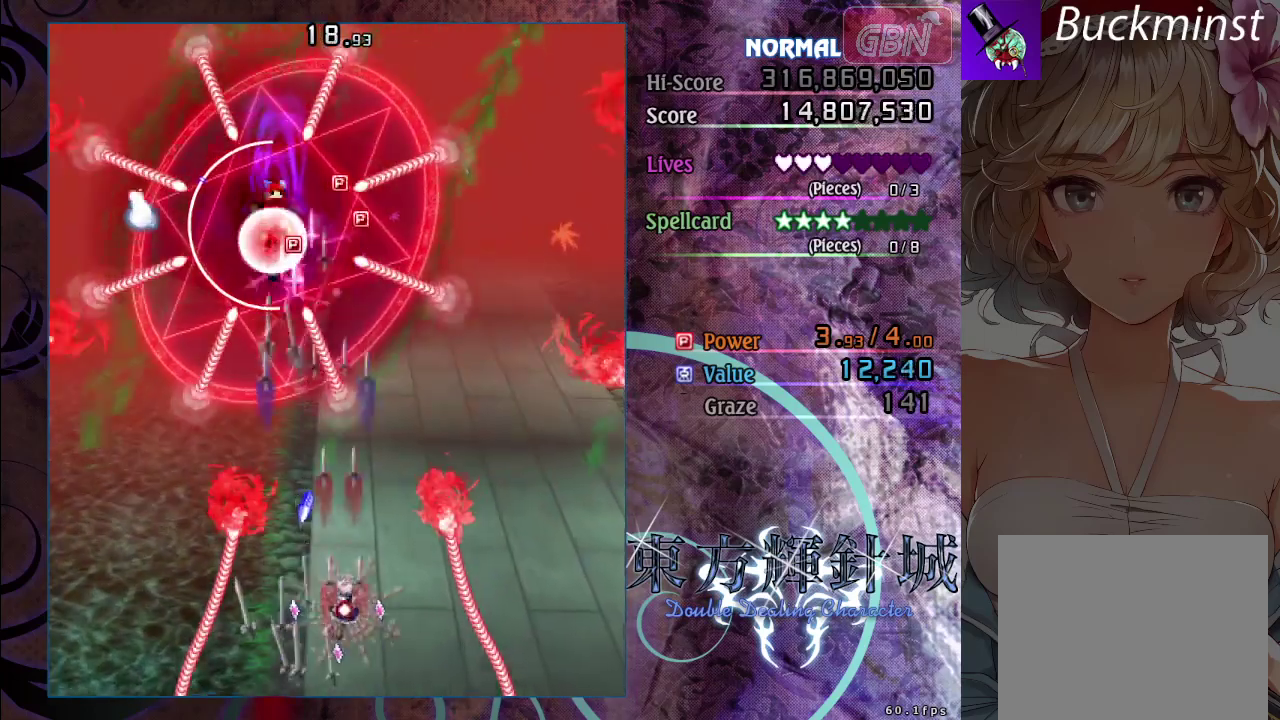
{"dt_ms": 300, "buttons": ["A"], "left_stick": "down-right", "events": [[33, "left_stick", "left"], [250, "left_stick", "down-right"], [283, "X", "up"]]}
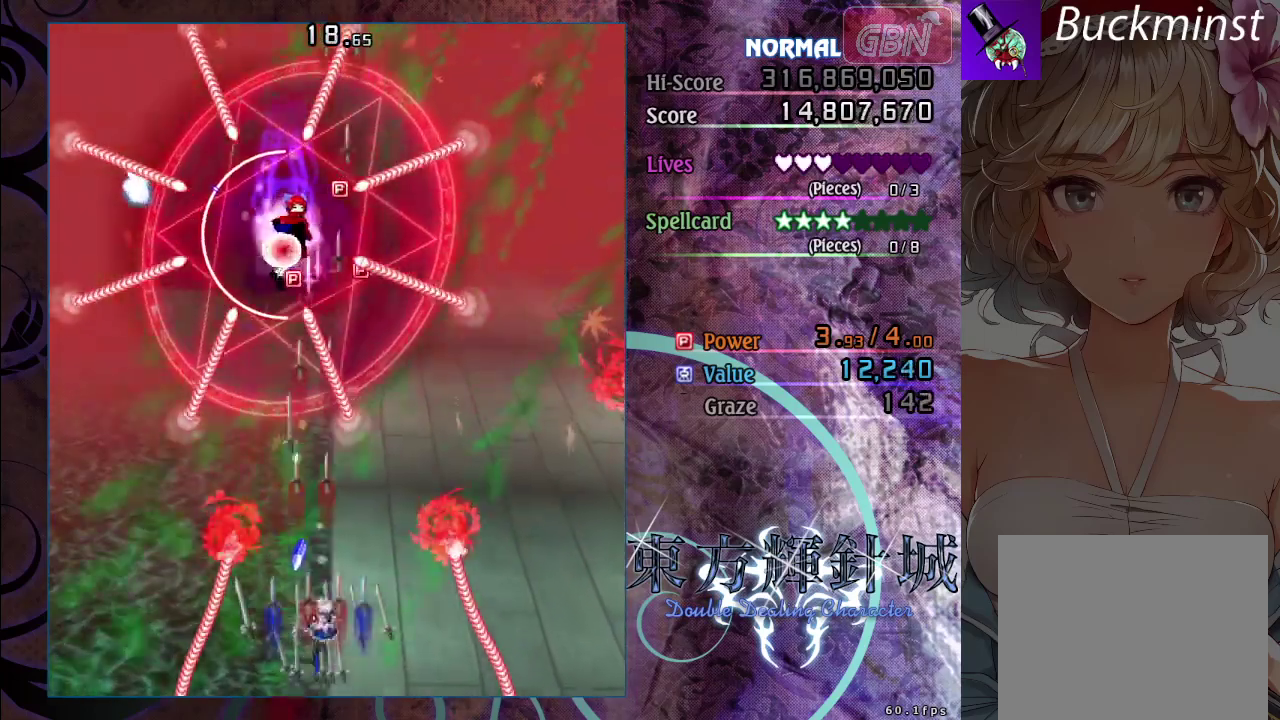
{"dt_ms": 300, "buttons": ["A", "X"], "left_stick": "up", "events": [[50, "X", "down"], [117, "left_stick", "right"], [200, "left_stick", "up"]]}
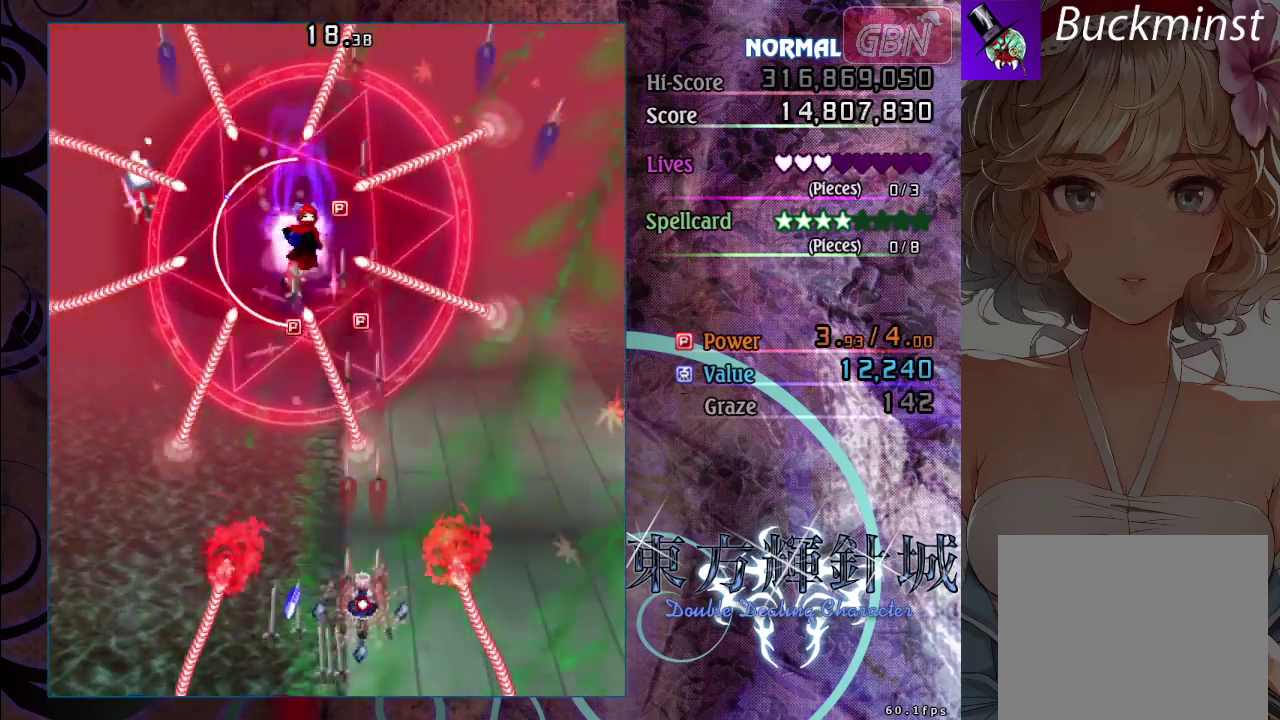
{"dt_ms": 300, "buttons": ["A"], "left_stick": "center", "events": [[33, "left_stick", "up-left"], [133, "left_stick", "left"], [233, "X", "up"], [267, "left_stick", "center"]]}
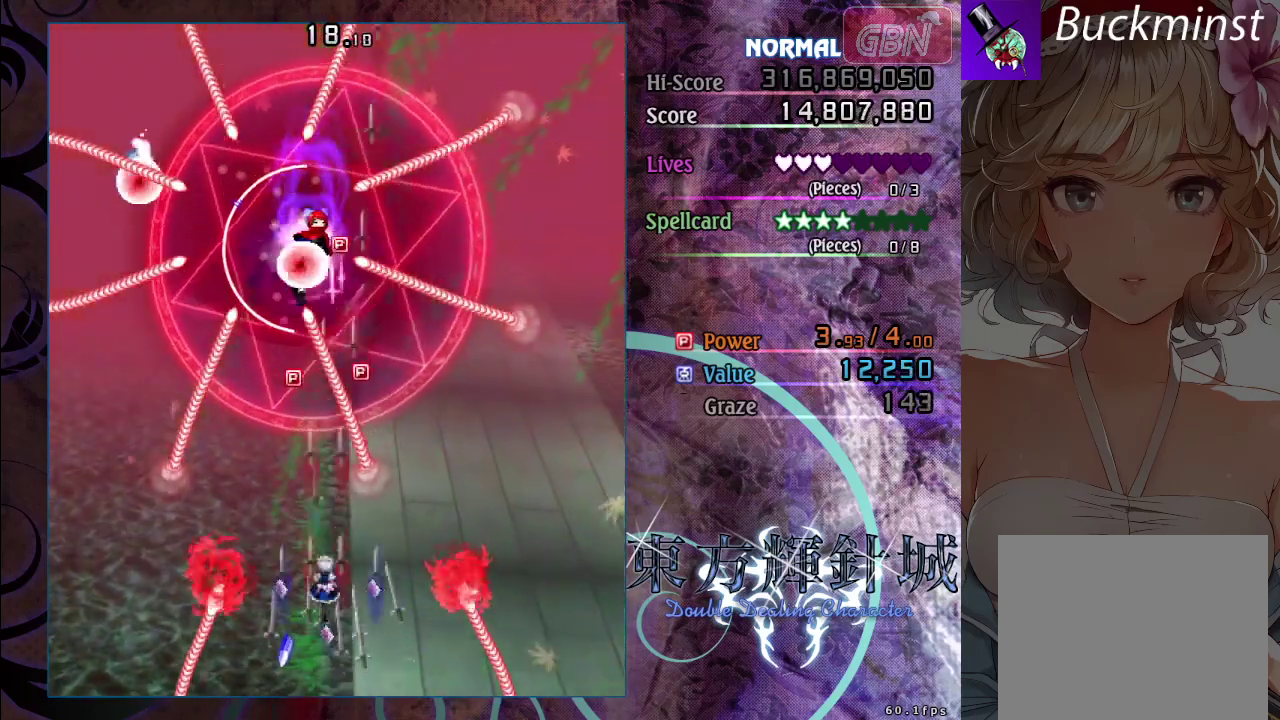
{"dt_ms": 100, "buttons": ["A", "X"], "left_stick": "left", "events": [[33, "X", "down"], [100, "left_stick", "left"]]}
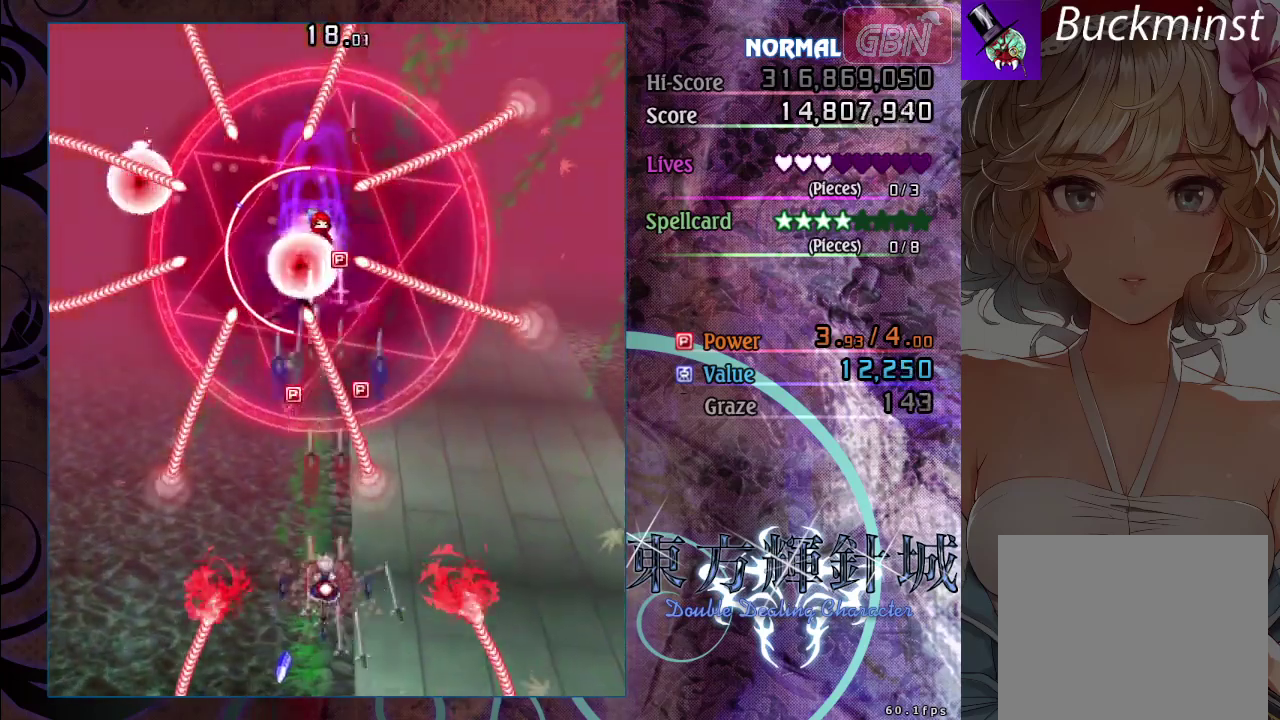
{"dt_ms": 300, "buttons": ["A"], "left_stick": "right", "events": [[200, "left_stick", "up-left"], [283, "left_stick", "right"], [300, "X", "up"]]}
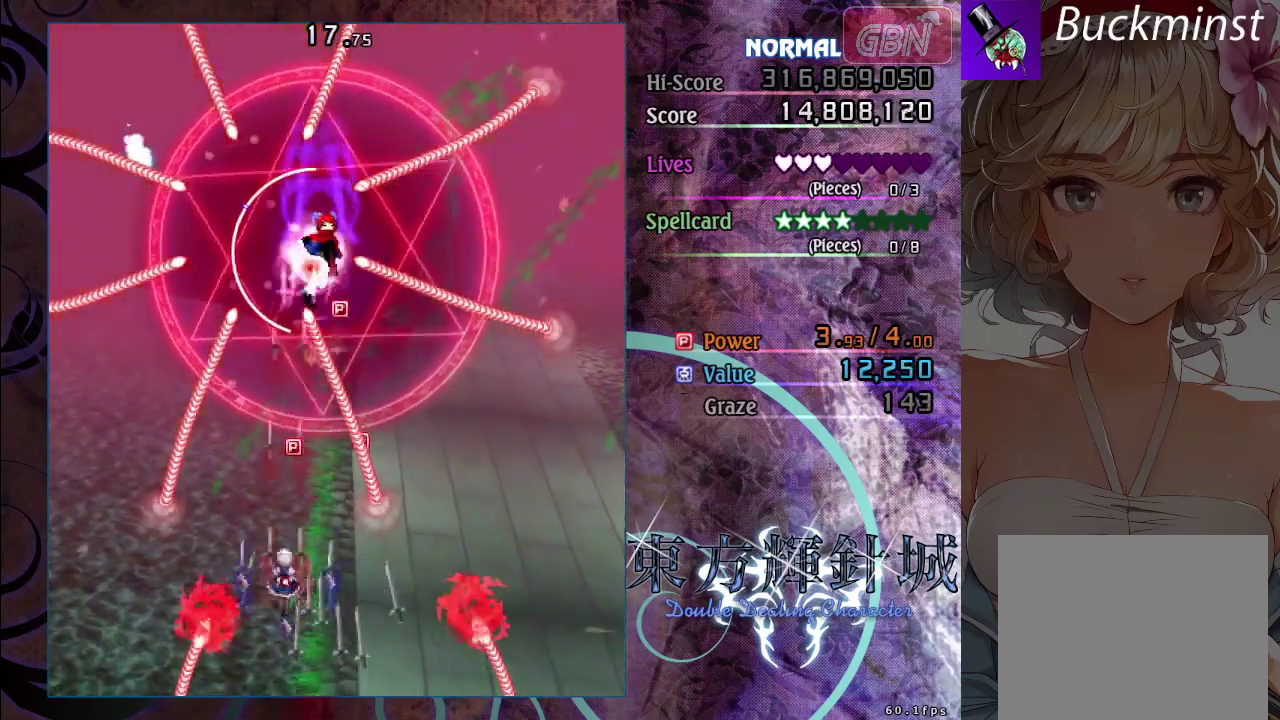
{"dt_ms": 100, "buttons": ["A", "X"], "left_stick": "right", "events": [[83, "X", "down"]]}
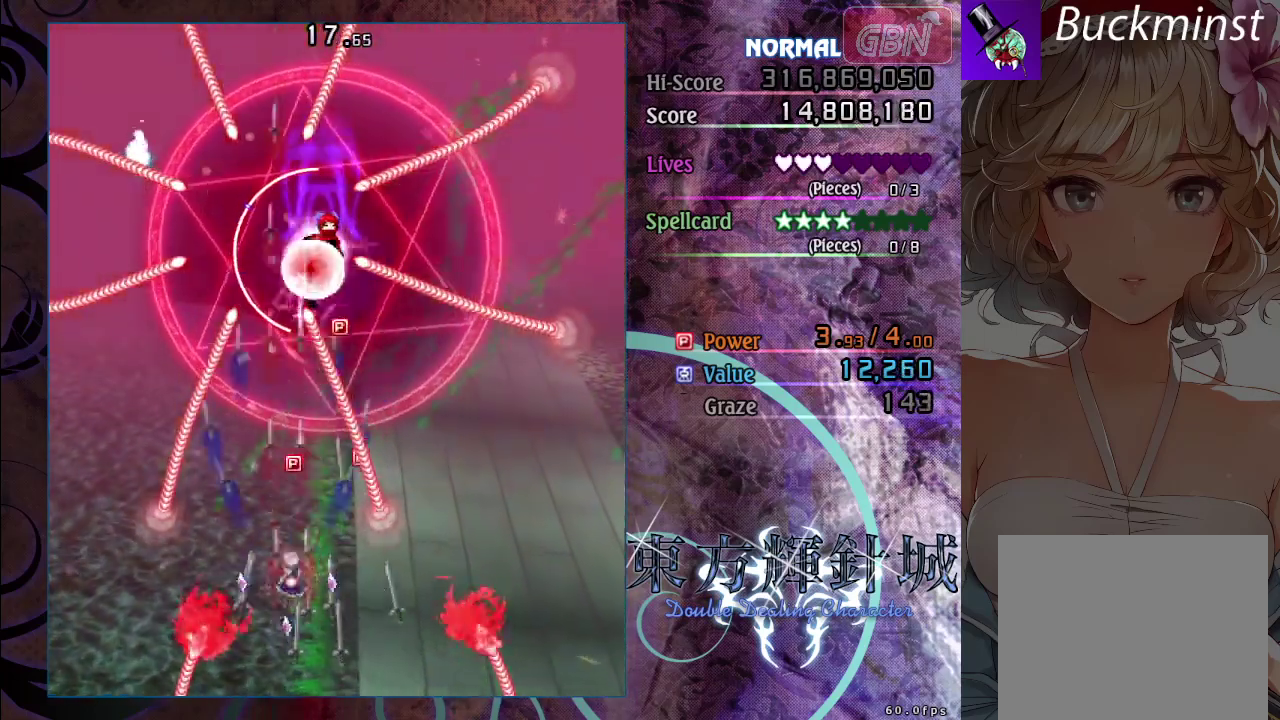
{"dt_ms": 200, "buttons": ["A", "X"], "left_stick": "left", "events": [[50, "left_stick", "down-right"], [150, "left_stick", "left"]]}
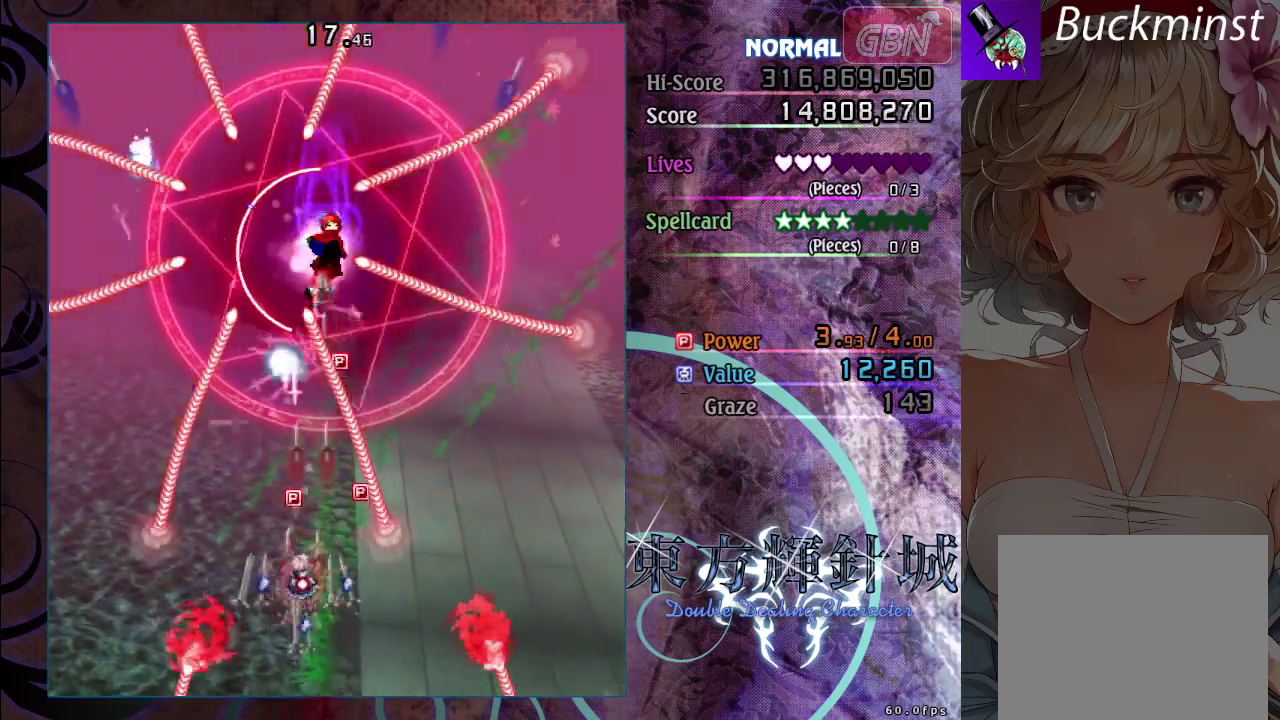
{"dt_ms": 100, "buttons": ["A"], "left_stick": "left", "events": [[100, "X", "up"]]}
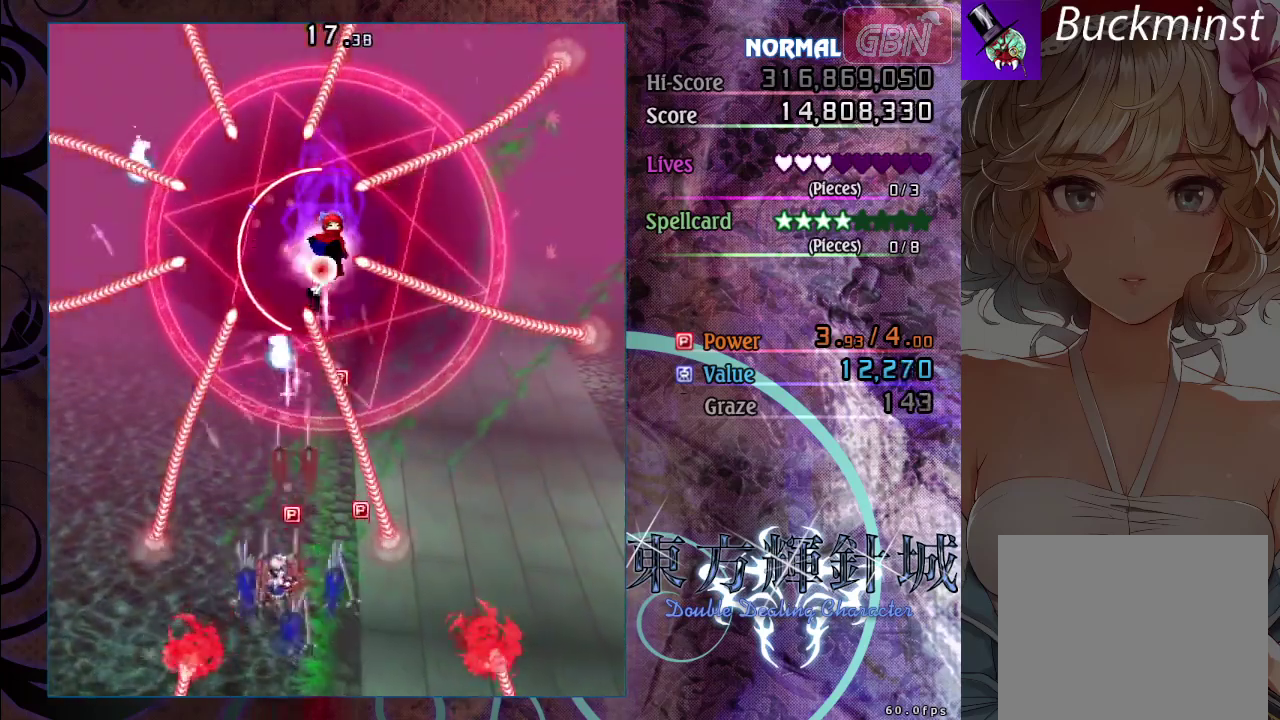
{"dt_ms": 100, "buttons": ["A", "X"], "left_stick": "up-right", "events": [[67, "X", "down"], [67, "left_stick", "up-right"]]}
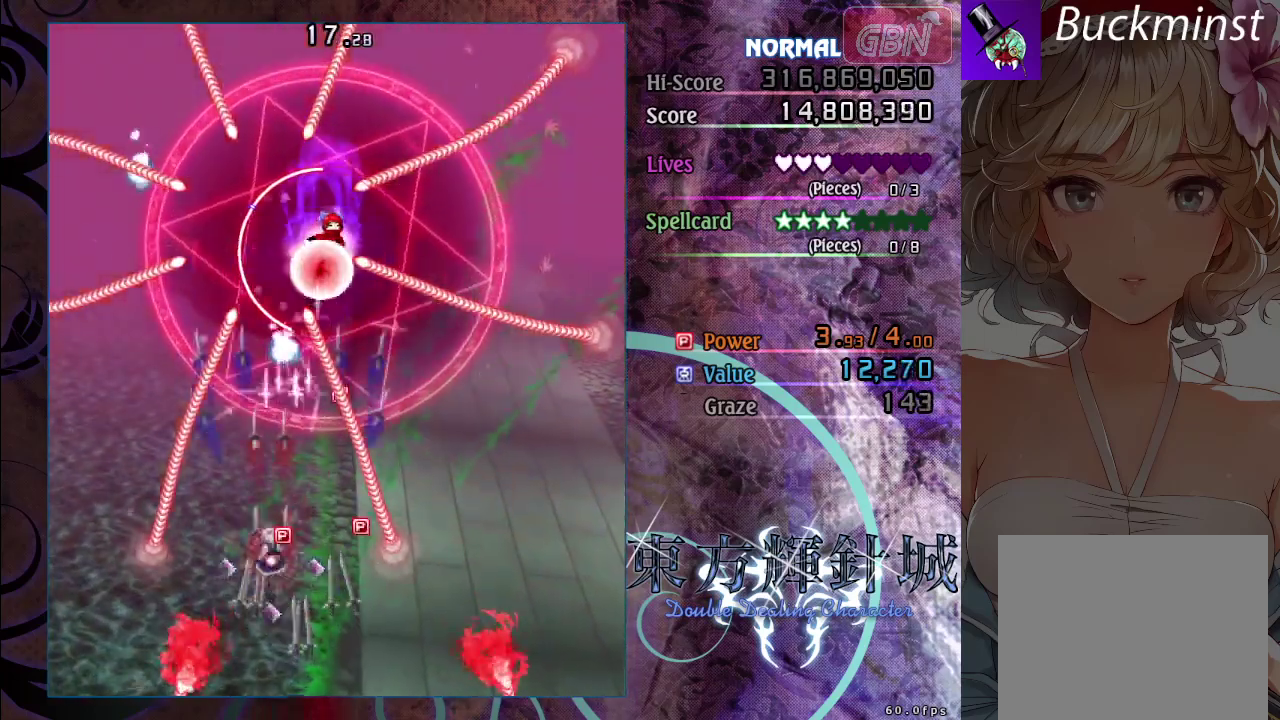
{"dt_ms": 300, "buttons": ["A"], "left_stick": "left", "events": [[17, "left_stick", "right"], [133, "left_stick", "down-right"], [267, "X", "up"], [267, "left_stick", "left"]]}
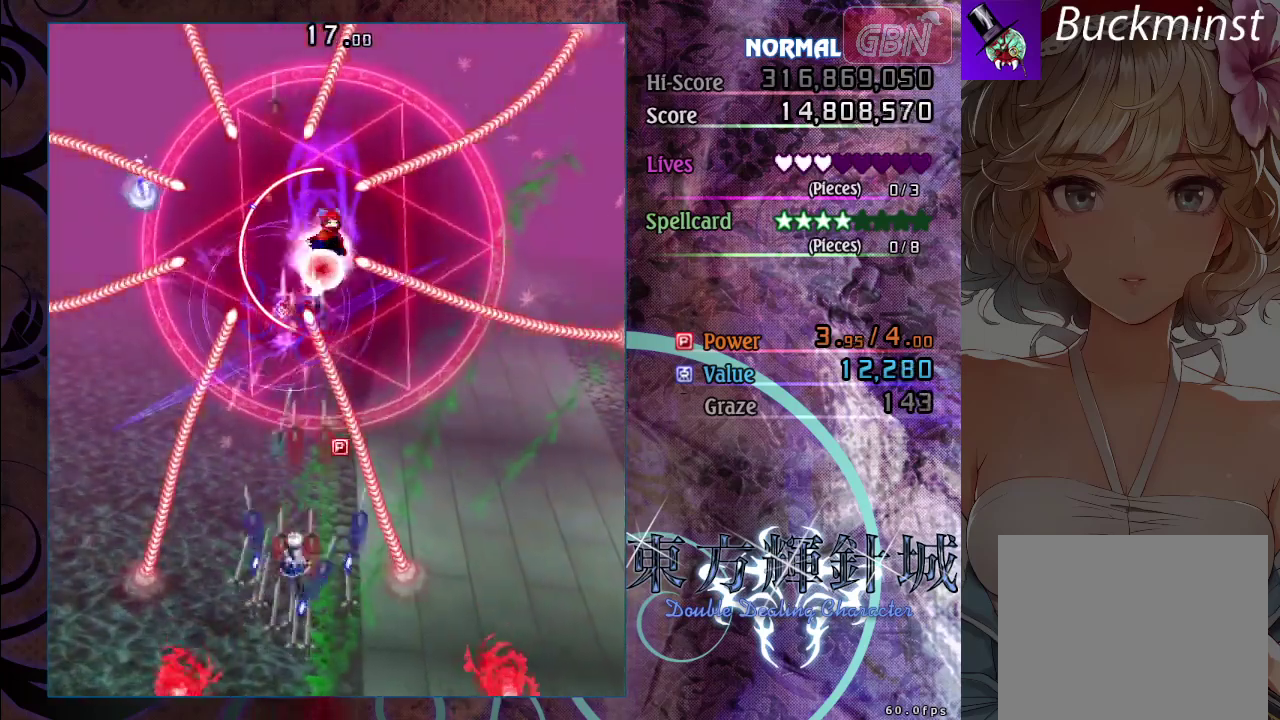
{"dt_ms": 100, "buttons": ["A", "X"], "left_stick": "left", "events": [[33, "X", "down"]]}
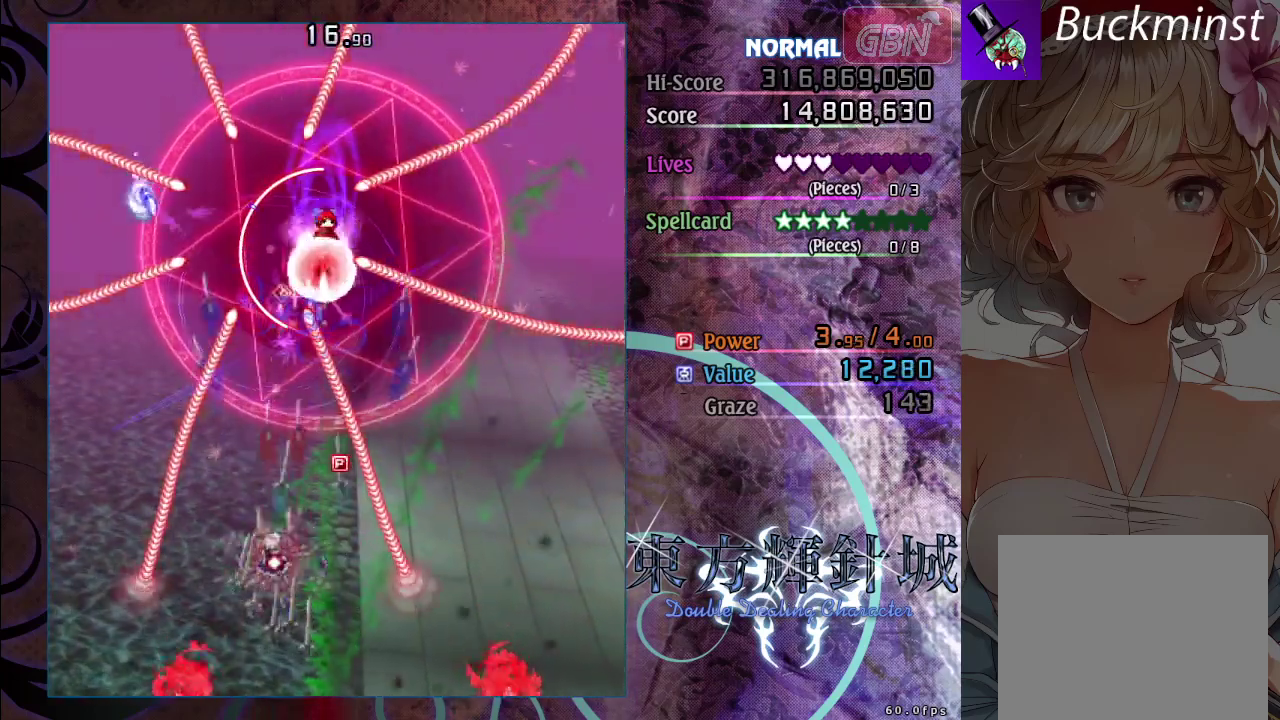
{"dt_ms": 200, "buttons": ["A"], "left_stick": "right", "events": [[183, "X", "up"], [183, "left_stick", "right"]]}
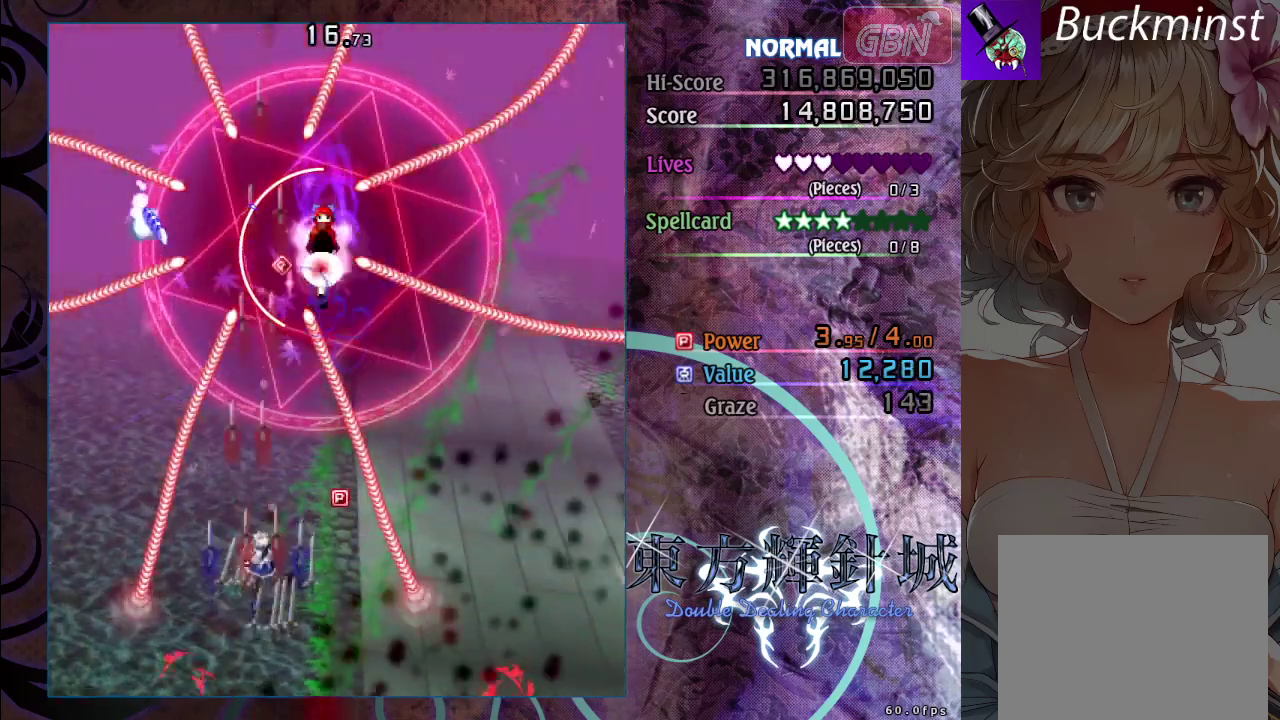
{"dt_ms": 100, "buttons": ["A", "X"], "left_stick": "right", "events": [[83, "X", "down"]]}